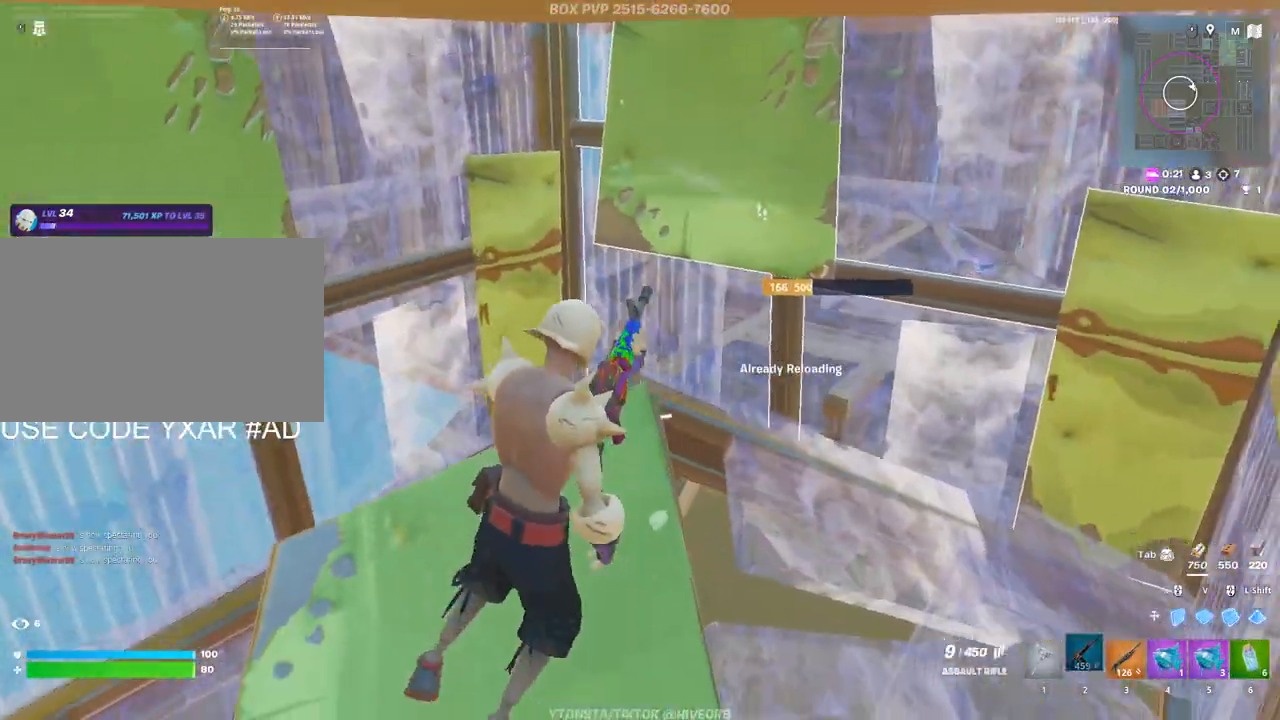
Gameplay with keyboard and mouse; each line is a JSON object with the keys and mouse buttons held at the frame after it. "events" lists presses ("down") and releases ("up") of "1", "2", "3", "4", "5", "a", "alt", "c", "caps_lock", "ctrl", "d", "e", "f", "g", "q", "r", "s", "shift", "space", "t", "tab", "v", "w", "x", "z", "mouse_left" and "mouse_right" between this image and that frame as [ms after this image, input, new state], when the widget could be followed in between. "mouse_left", "mouse_right" = the "left", "right" buttons of the "mouse" list. No other keys are recorded. "mouse_move" is the direction in which the mouse moves at that frame (one of eight, or "still"), when it could be read. Not read: mouse_wheel.
{"keys": ["d"], "mouse": [], "mouse_move": "down", "events": [[17, "ctrl", "up"], [200, "ctrl", "down"], [350, "ctrl", "up"], [383, "d", "up"], [483, "d", "down"]]}
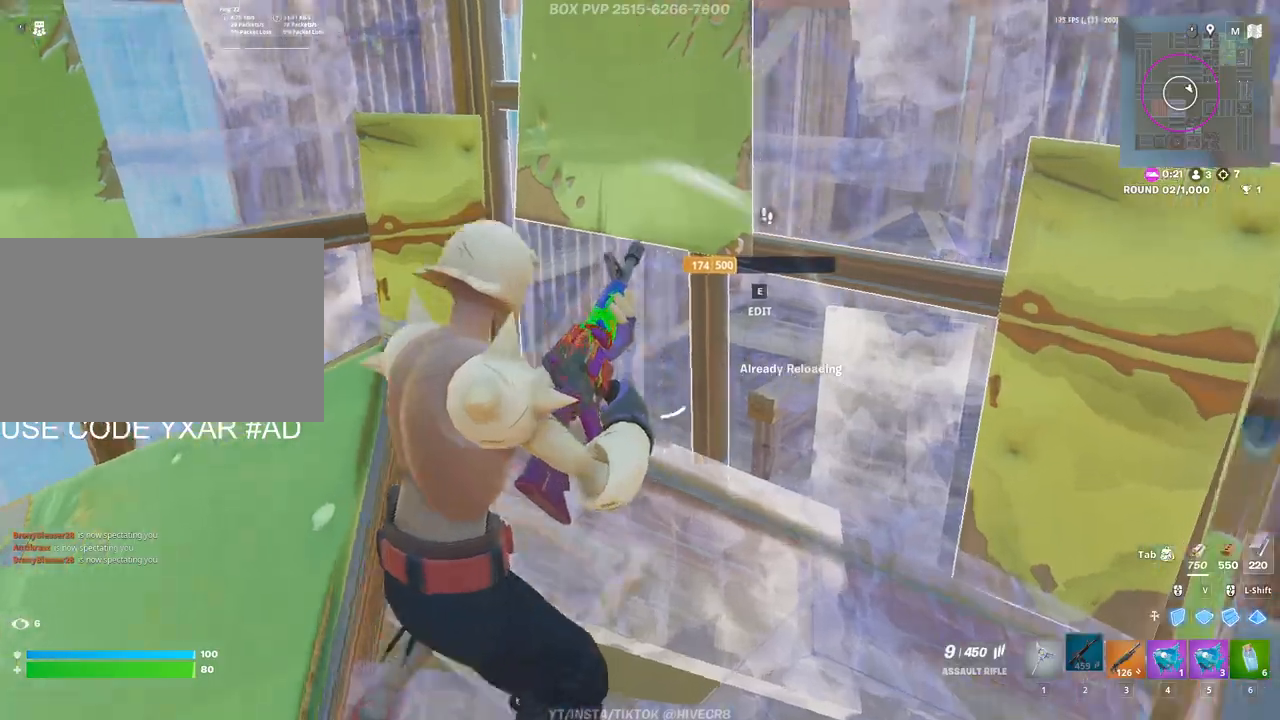
{"keys": ["d", "w"], "mouse": [], "mouse_move": "still", "events": [[167, "w", "down"]]}
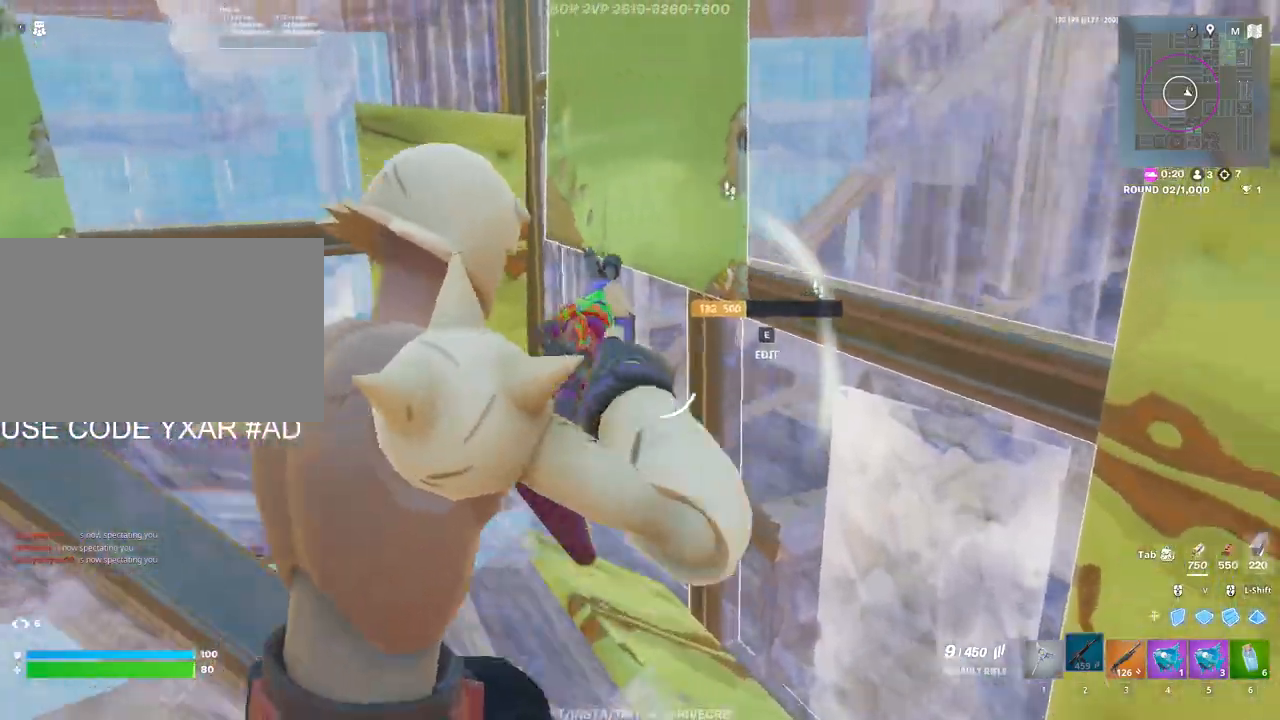
{"keys": ["a"], "mouse": [], "mouse_move": "right", "events": [[50, "a", "down"], [133, "d", "up"], [233, "w", "up"]]}
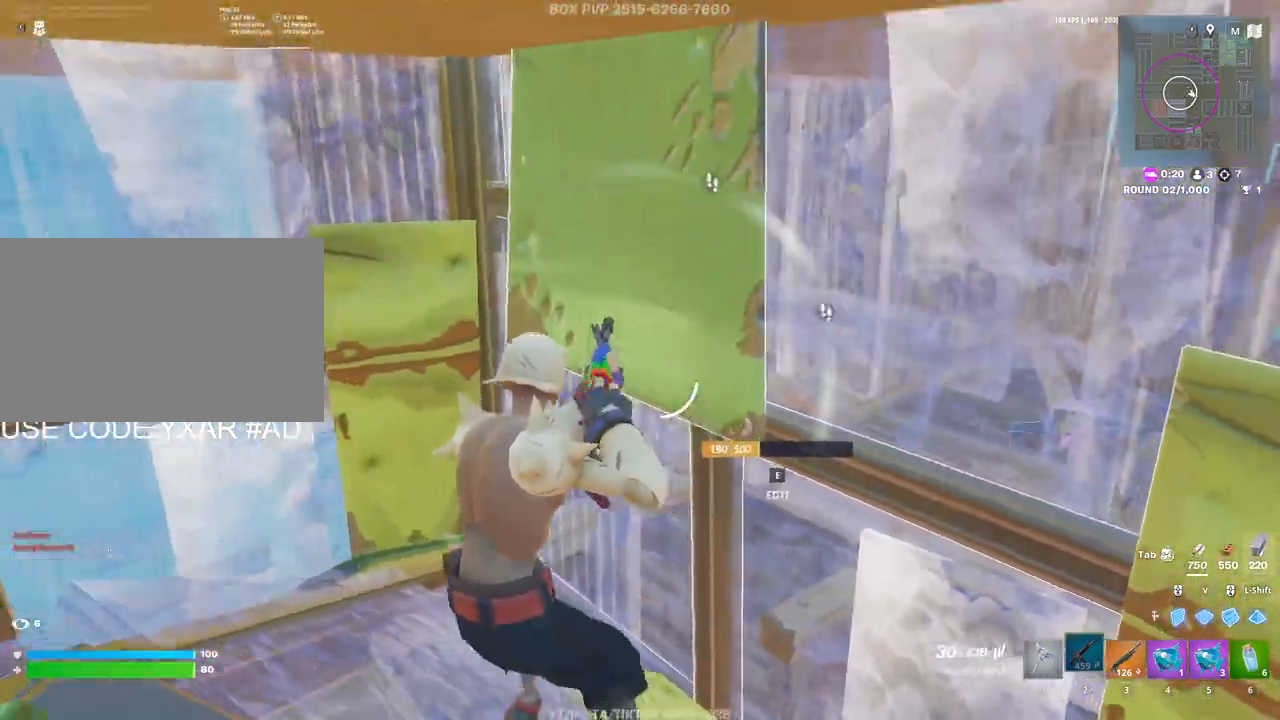
{"keys": ["3", "a"], "mouse": [], "mouse_move": "right", "events": [[67, "s", "down"], [100, "a", "up"], [333, "a", "down"], [433, "3", "down"], [433, "s", "up"]]}
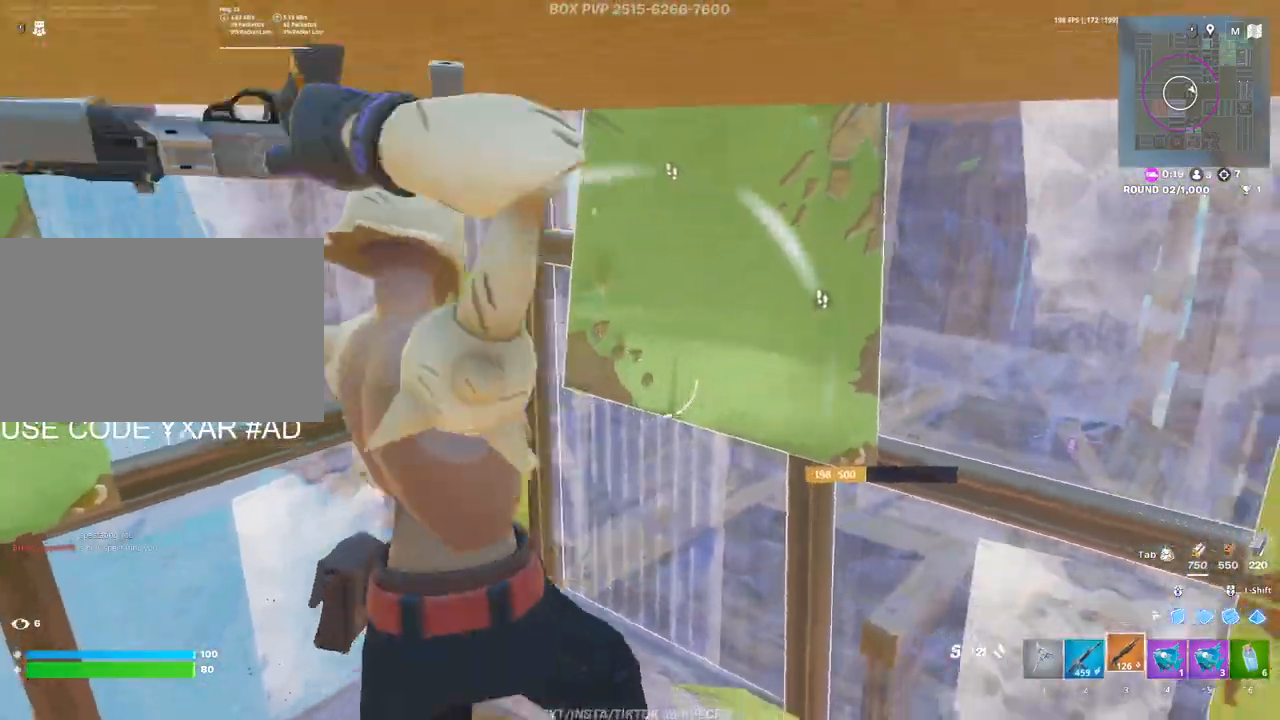
{"keys": [], "mouse": [], "mouse_move": "down", "events": [[33, "3", "up"], [67, "a", "up"], [117, "r", "down"], [117, "s", "down"], [217, "r", "up"], [267, "r", "down"], [350, "r", "up"], [450, "r", "down"], [500, "r", "up"], [500, "s", "up"]]}
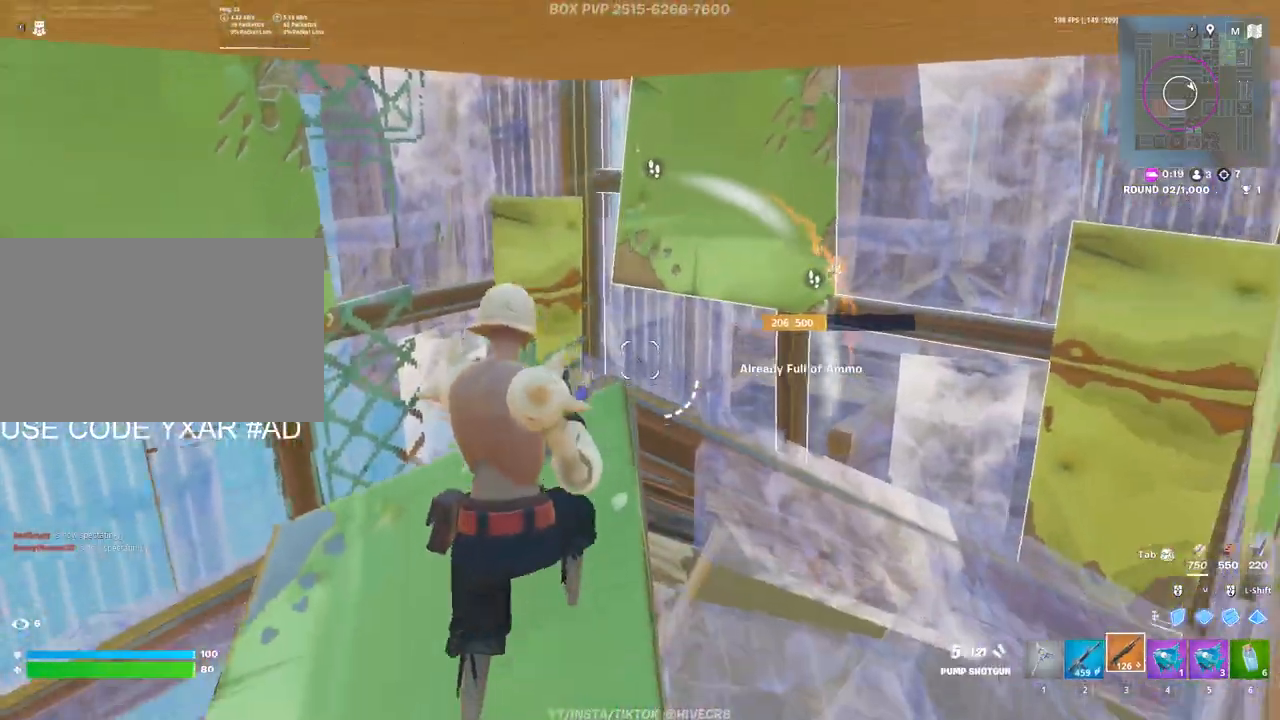
{"keys": ["a", "s"], "mouse": [], "mouse_move": "right", "events": [[83, "r", "down"], [183, "r", "up"], [183, "w", "down"], [233, "r", "down"], [333, "a", "down"], [333, "r", "up"], [333, "w", "up"], [467, "s", "down"]]}
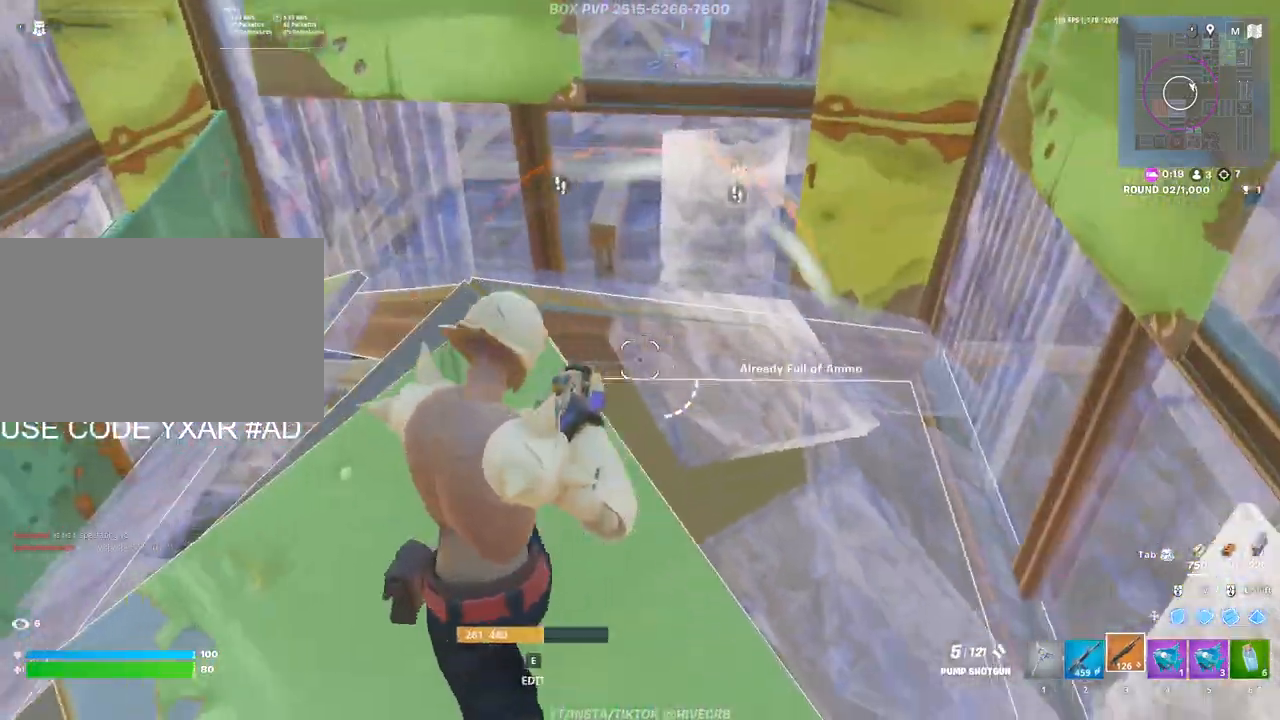
{"keys": ["d"], "mouse": [], "mouse_move": "up-left", "events": [[67, "a", "up"], [100, "d", "down"], [150, "s", "up"]]}
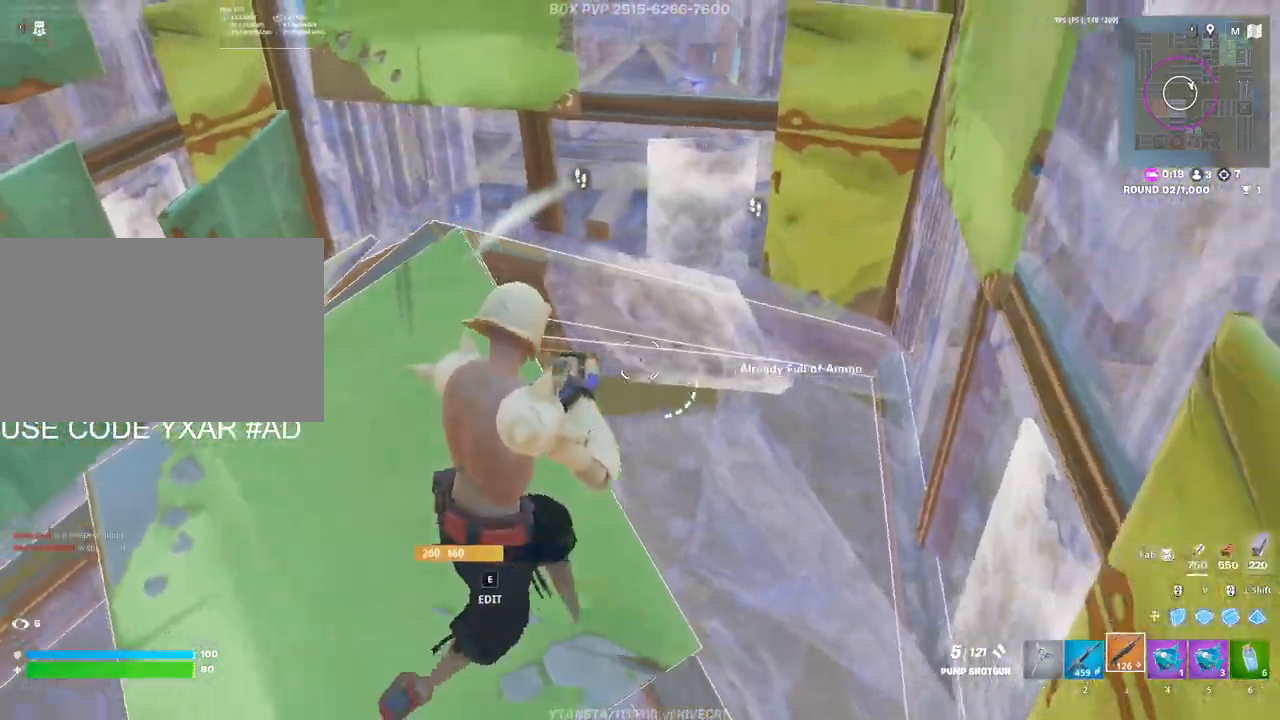
{"keys": ["a"], "mouse": [], "mouse_move": "still", "events": [[33, "d", "up"], [33, "v", "down"], [167, "a", "down"], [167, "mouse_left", "down"], [167, "v", "up"], [267, "3", "down"], [350, "mouse_left", "up"], [400, "3", "up"]]}
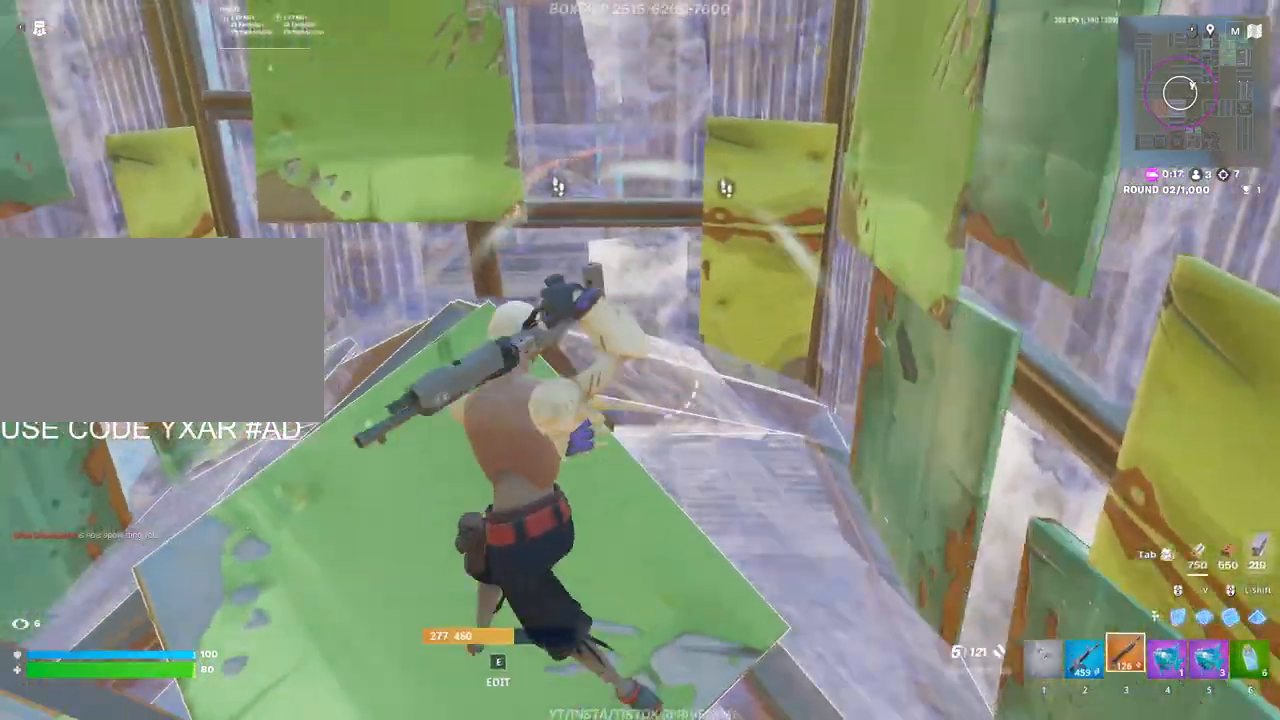
{"keys": ["w"], "mouse": [], "events": [[33, "a", "up"], [183, "e", "down"], [183, "mouse_left", "down"], [267, "e", "up"], [267, "mouse_left", "up"], [367, "e", "down"], [367, "mouse_left", "down"], [467, "e", "up"], [467, "mouse_left", "up"], [467, "w", "down"]]}
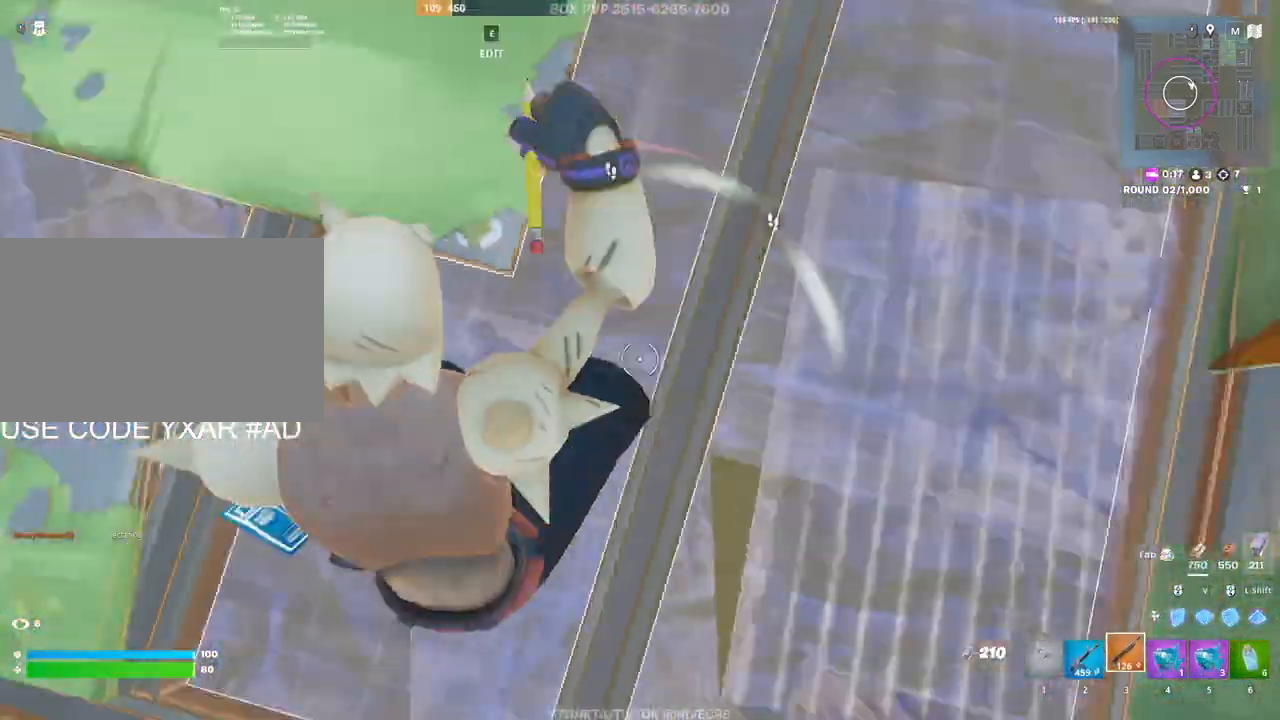
{"keys": ["w"], "mouse": [], "mouse_move": "down-right", "events": [[17, "mouse_left", "down"], [283, "v", "down"], [333, "3", "down"], [383, "v", "up"], [433, "3", "up"], [433, "mouse_left", "up"]]}
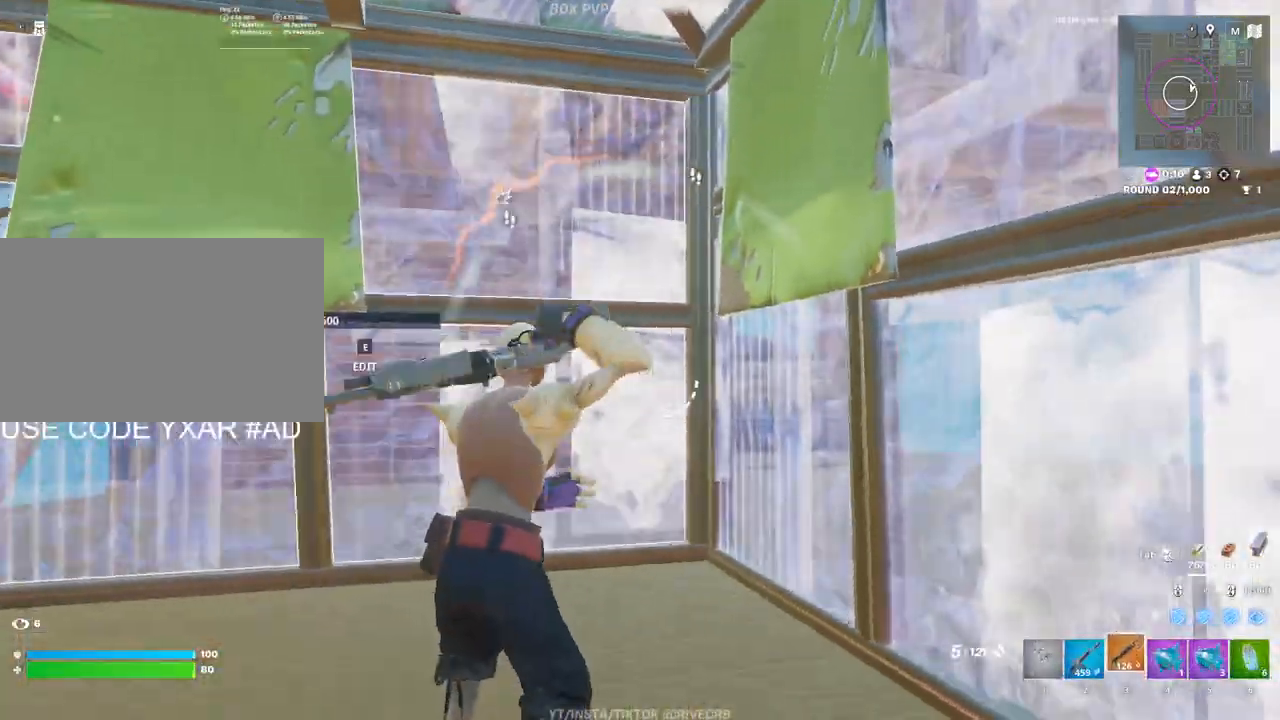
{"keys": ["w"], "mouse": ["left"], "mouse_move": "left", "events": [[67, "e", "down"], [67, "mouse_left", "down"], [167, "e", "up"], [217, "mouse_left", "up"], [267, "d", "down"], [300, "shift", "down"], [350, "mouse_left", "down"], [450, "d", "up"], [450, "shift", "up"]]}
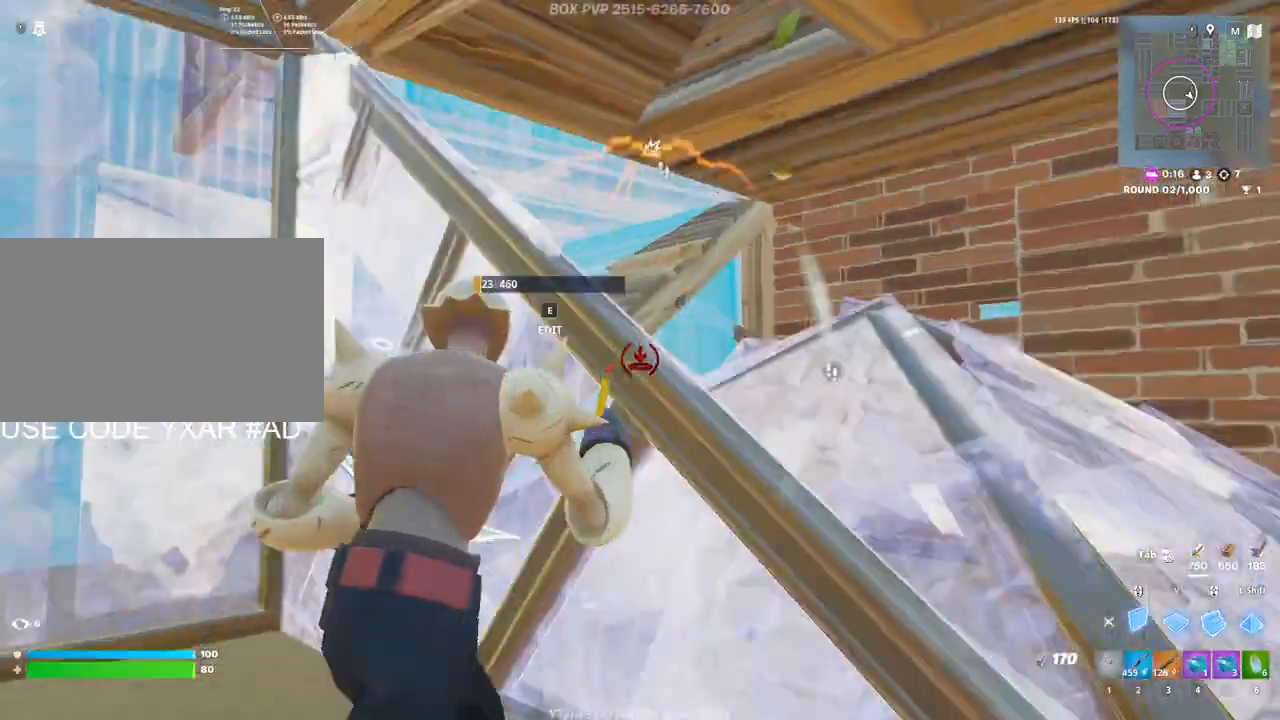
{"keys": ["a"], "mouse": [], "mouse_move": "down-left", "events": [[200, "a", "down"], [233, "v", "down"], [233, "w", "up"], [333, "v", "up"], [367, "3", "down"], [417, "mouse_left", "up"], [467, "3", "up"]]}
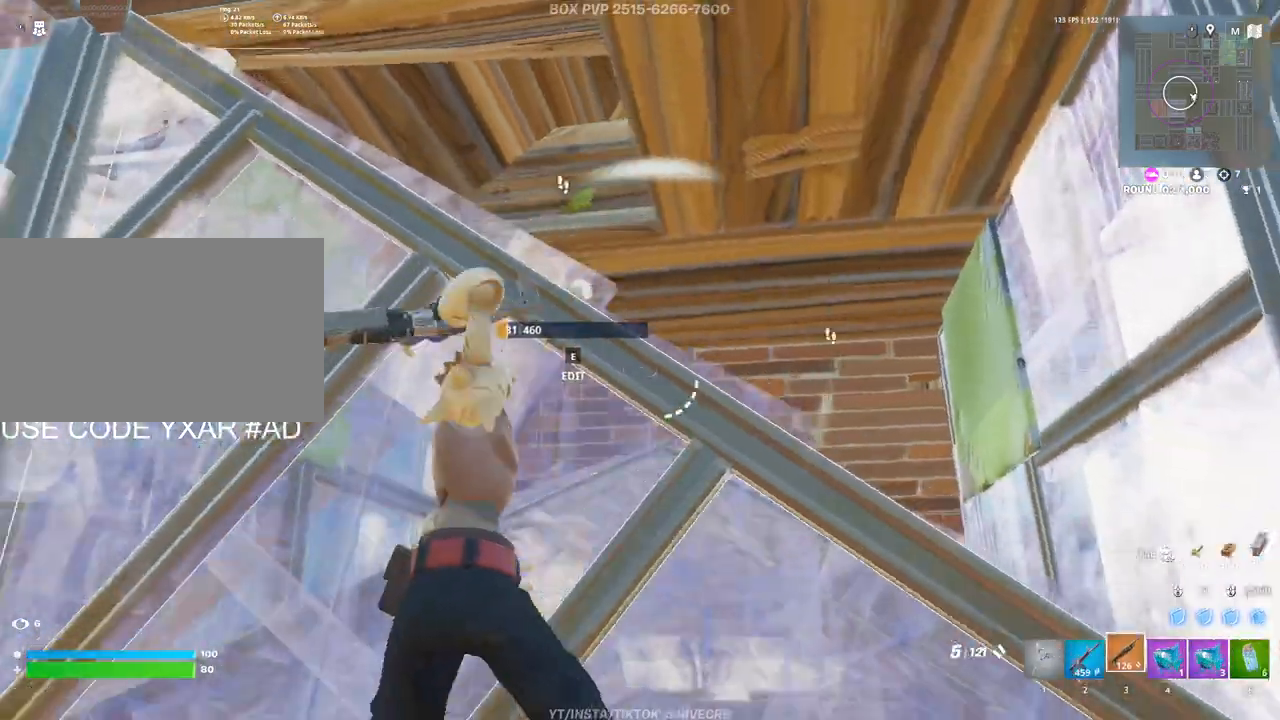
{"keys": ["d", "s"], "mouse": ["left"], "mouse_move": "left", "events": [[17, "a", "up"], [17, "s", "down"], [200, "2", "down"], [250, "2", "up"], [333, "d", "down"], [433, "mouse_left", "down"]]}
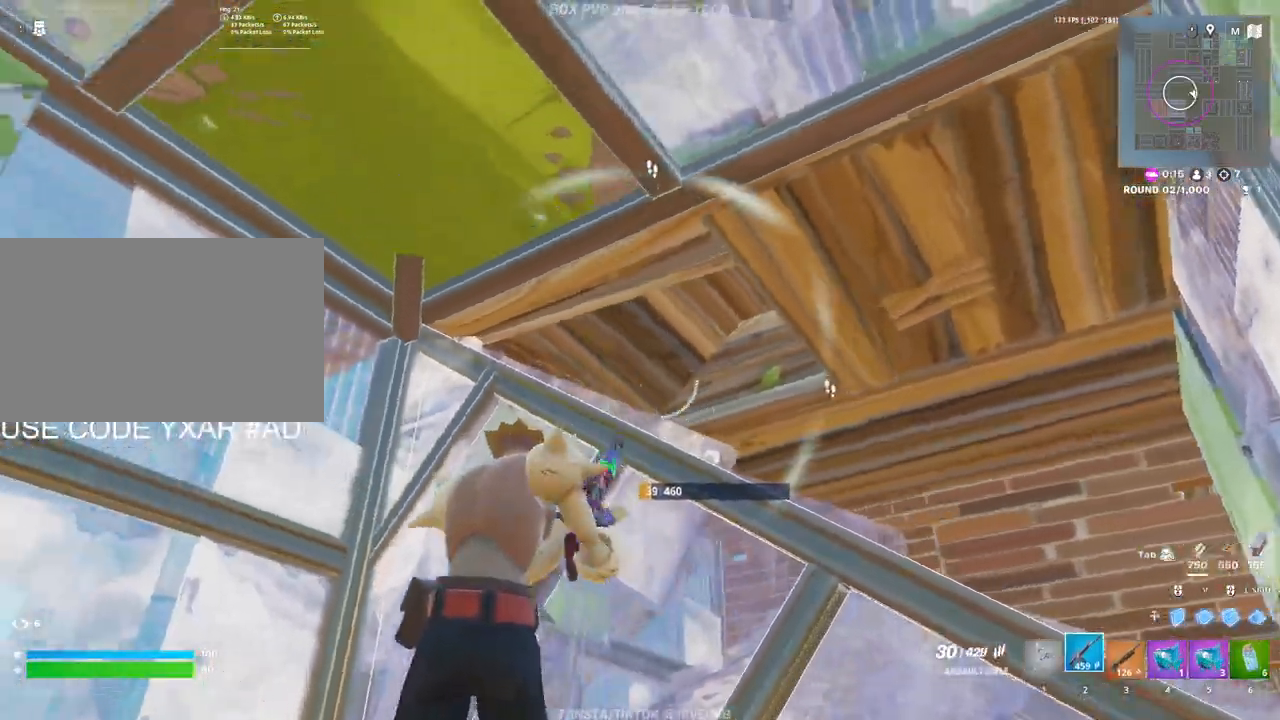
{"keys": ["d"], "mouse": ["left"], "mouse_move": "right", "events": [[167, "s", "up"]]}
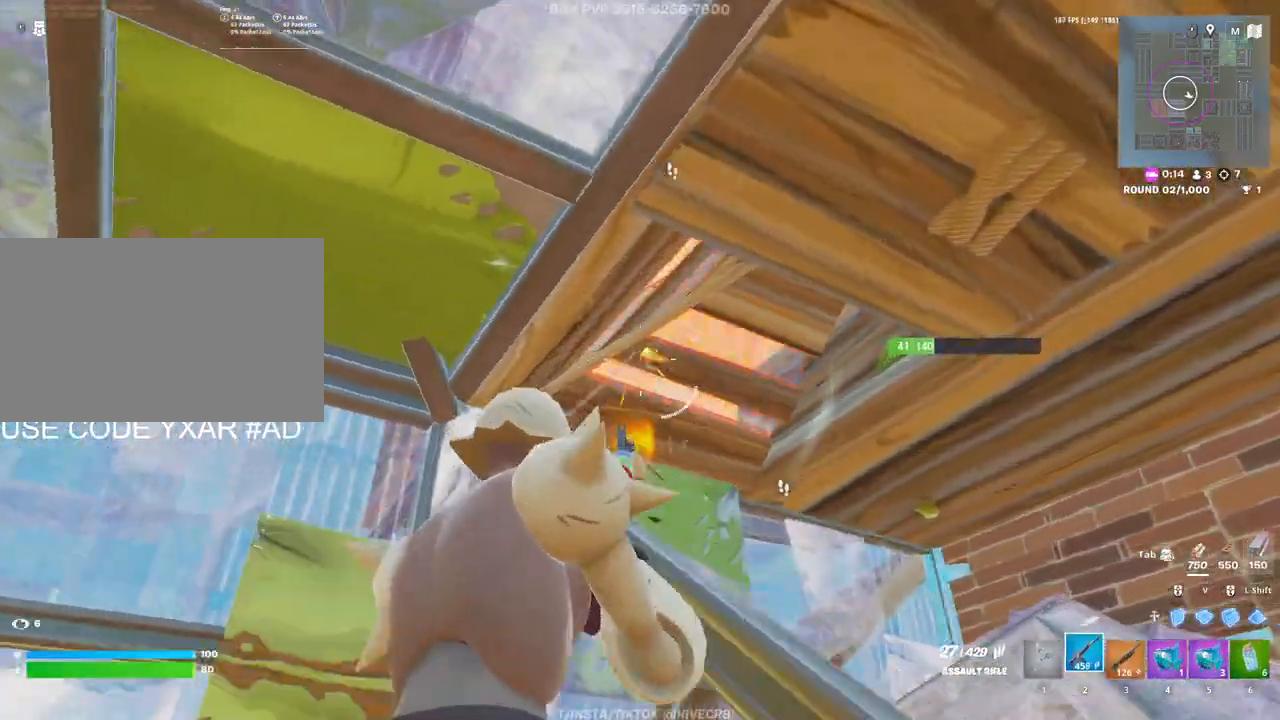
{"keys": ["a"], "mouse": ["left"], "mouse_move": "right", "events": [[367, "d", "up"], [367, "shift", "down"], [467, "a", "down"], [467, "shift", "up"]]}
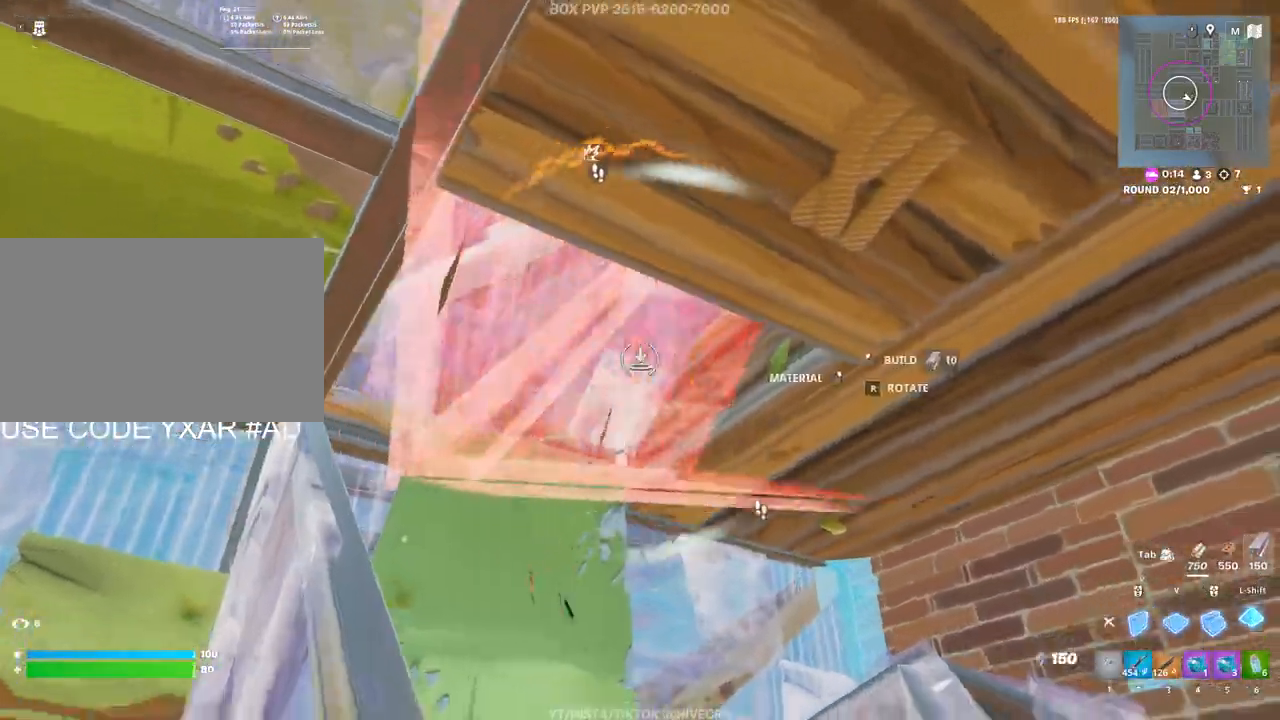
{"keys": ["2", "a"], "mouse": ["left"], "mouse_move": "right", "events": [[17, "2", "down"], [117, "2", "up"], [117, "mouse_left", "up"], [333, "mouse_left", "down"], [383, "2", "down"]]}
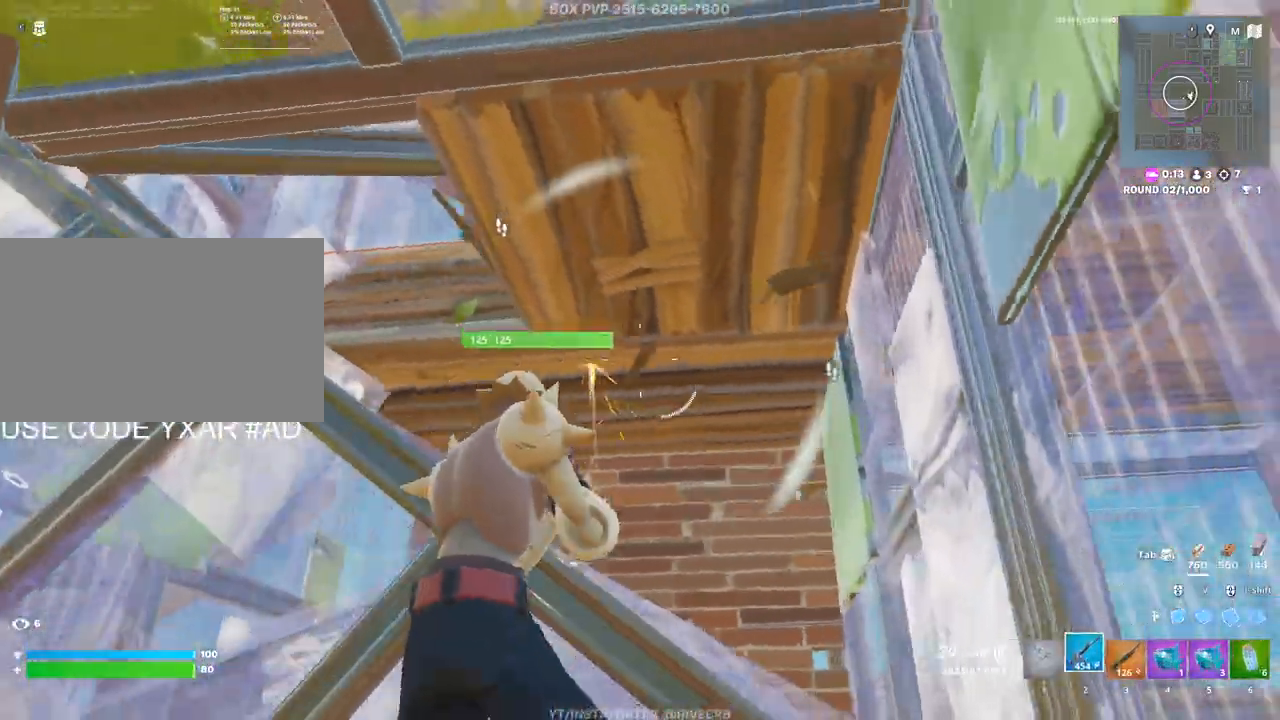
{"keys": ["d"], "mouse": ["left"], "mouse_move": "left", "events": [[33, "2", "up"], [217, "s", "down"], [400, "a", "up"], [400, "d", "down"], [450, "s", "up"]]}
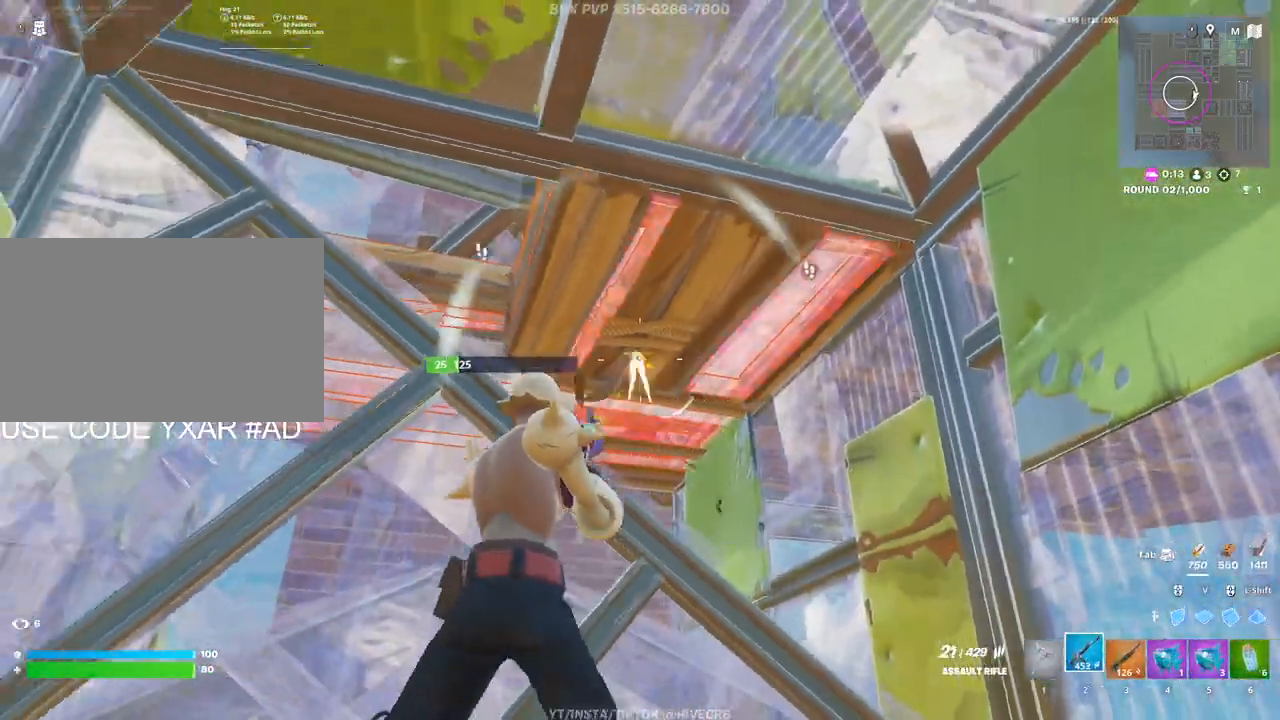
{"keys": [], "mouse": [], "mouse_move": "still", "events": [[183, "d", "up"], [183, "w", "down"], [333, "v", "down"], [433, "3", "down"], [433, "v", "up"], [467, "3", "up"], [467, "mouse_left", "up"], [467, "w", "up"]]}
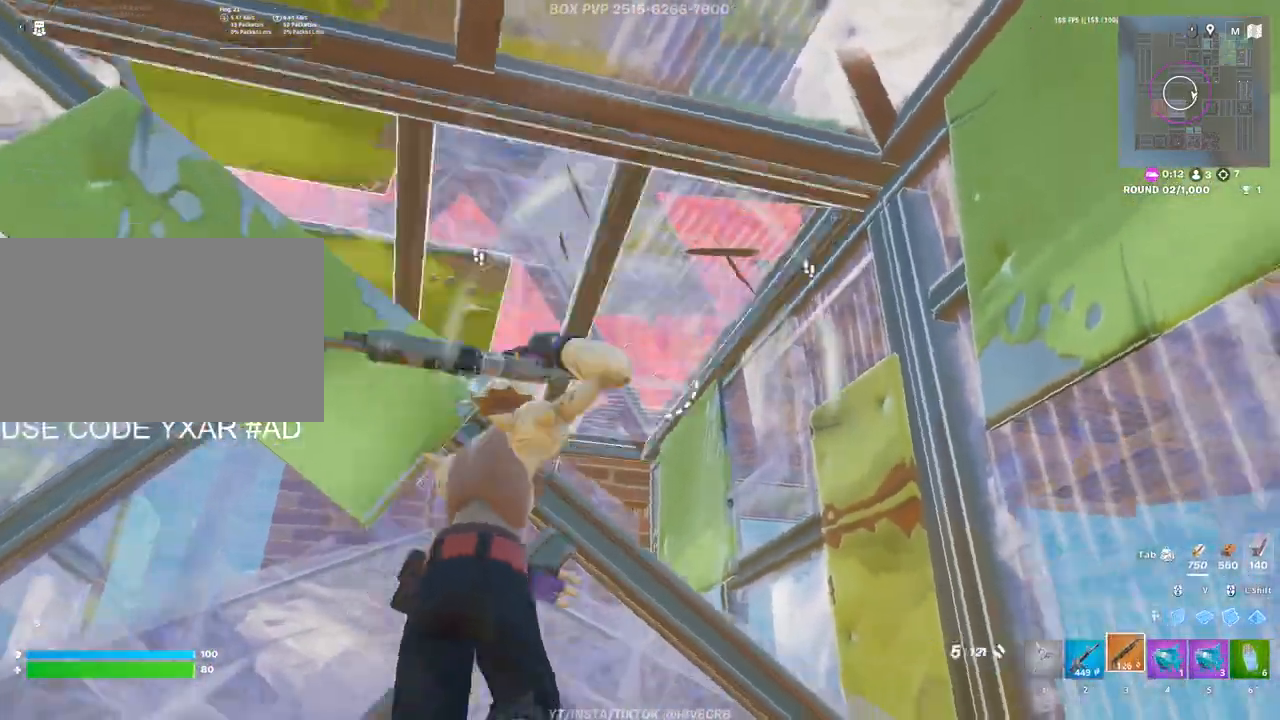
{"keys": ["d"], "mouse": [], "mouse_move": "left", "events": [[67, "a", "down"], [167, "a", "up"], [200, "d", "down"], [300, "mouse_left", "down"], [383, "2", "down"], [433, "mouse_left", "up"], [483, "2", "up"]]}
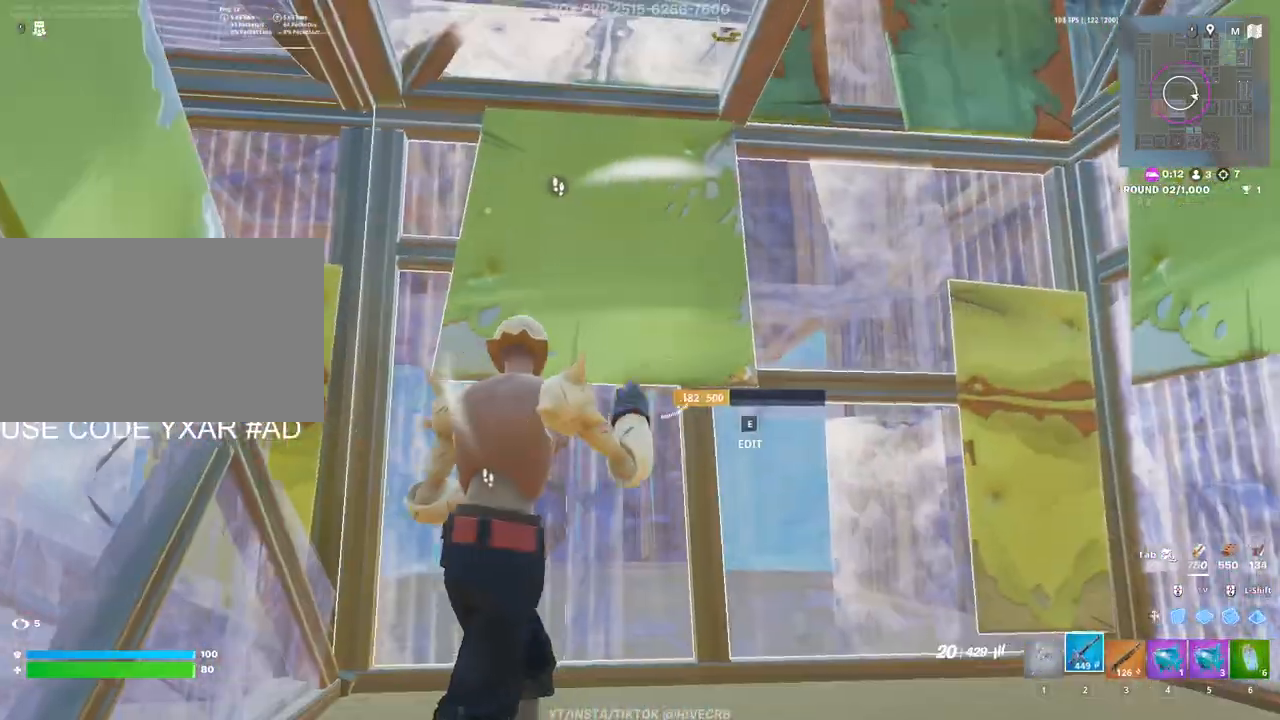
{"keys": ["r", "w"], "mouse": [], "mouse_move": "left", "events": [[167, "w", "down"], [217, "d", "up"], [450, "r", "down"]]}
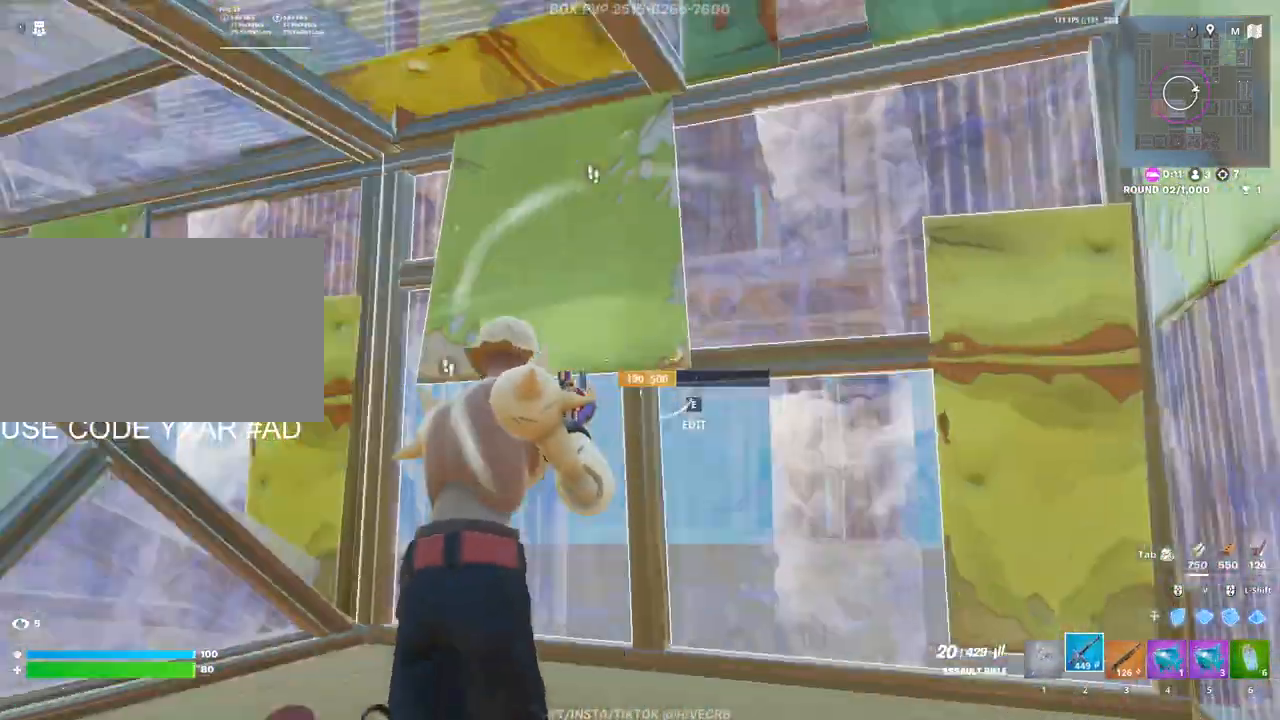
{"keys": ["s"], "mouse": [], "mouse_move": "down-right", "events": [[50, "r", "up"], [83, "r", "down"], [133, "a", "down"], [133, "w", "up"], [183, "r", "up"], [233, "r", "down"], [333, "s", "down"], [383, "r", "up"], [417, "a", "up"]]}
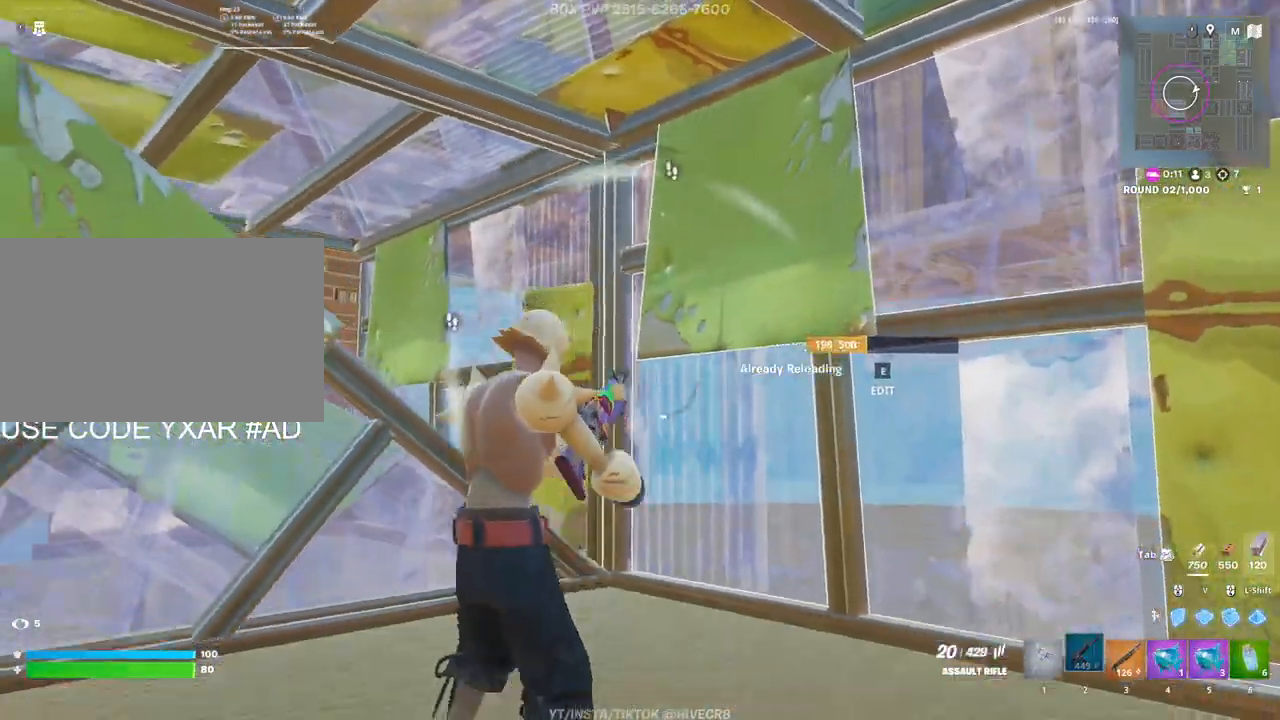
{"keys": ["d", "w"], "mouse": [], "mouse_move": "still", "events": [[50, "a", "down"], [50, "s", "up"], [250, "a", "up"], [300, "w", "down"], [400, "d", "down"]]}
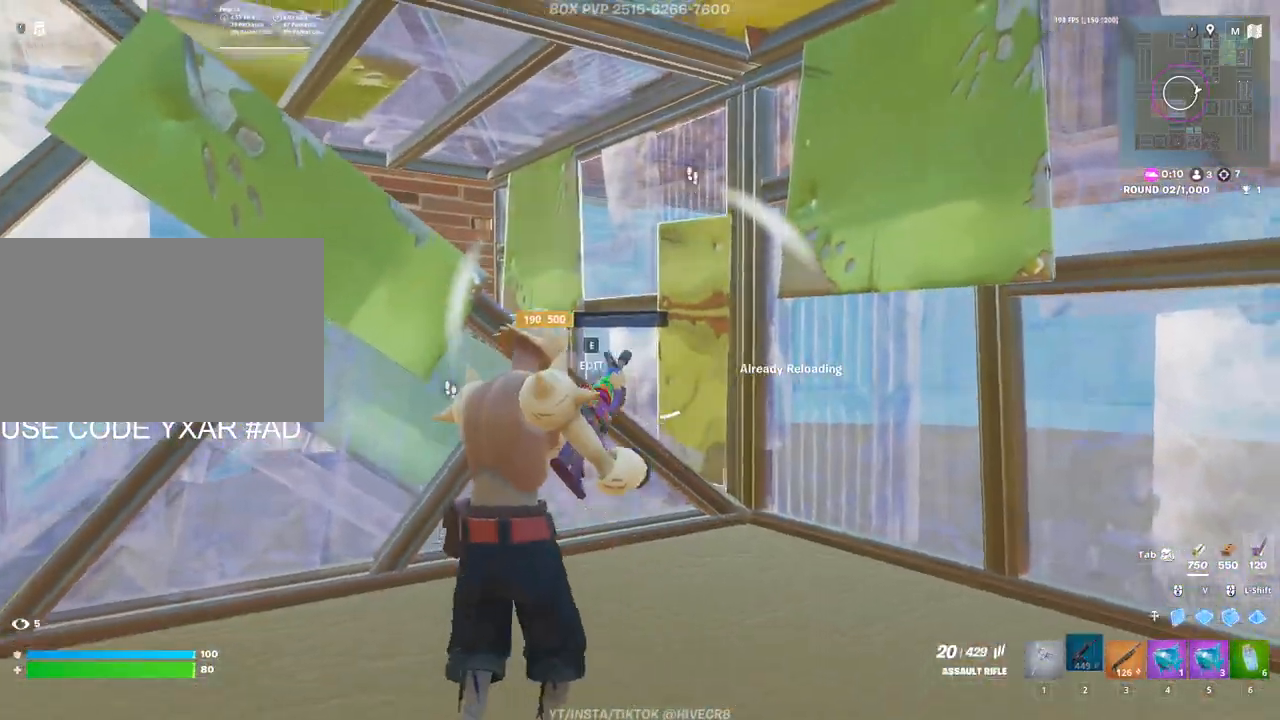
{"keys": ["d"], "mouse": [], "mouse_move": "up", "events": [[33, "w", "up"]]}
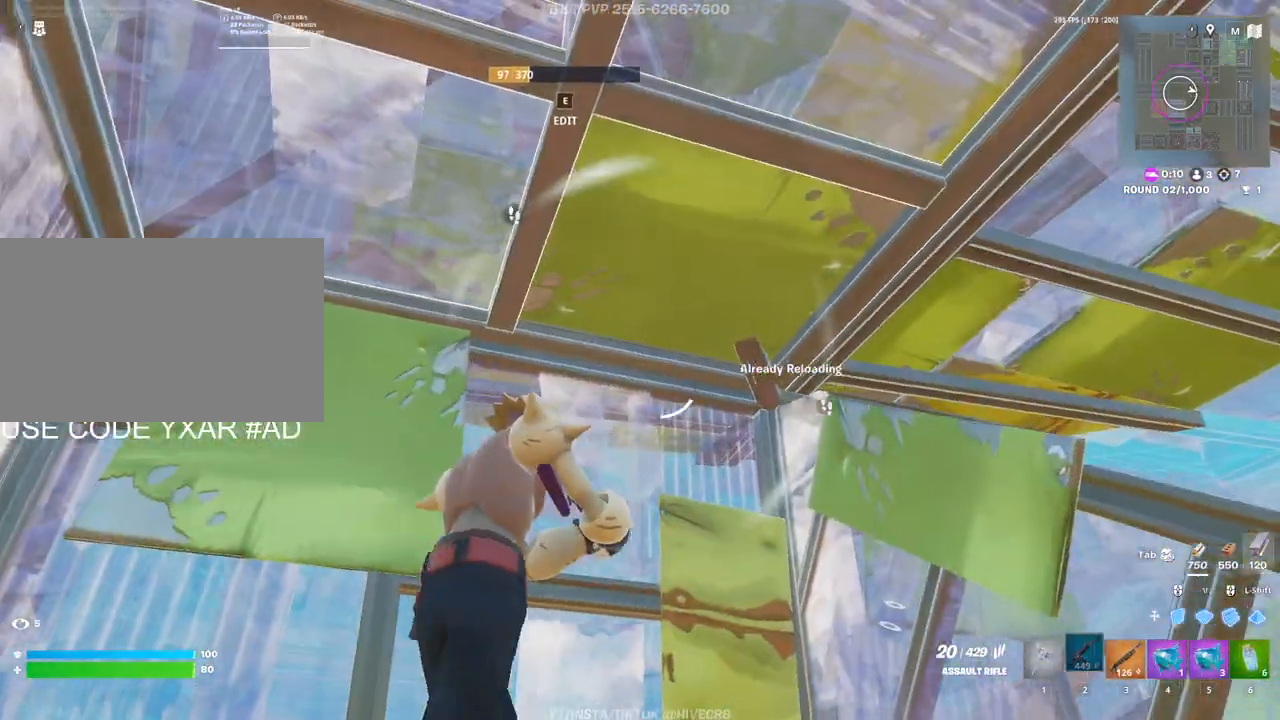
{"keys": ["d"], "mouse": [], "mouse_move": "still", "events": [[50, "a", "down"], [50, "d", "up"], [183, "a", "up"], [317, "d", "down"]]}
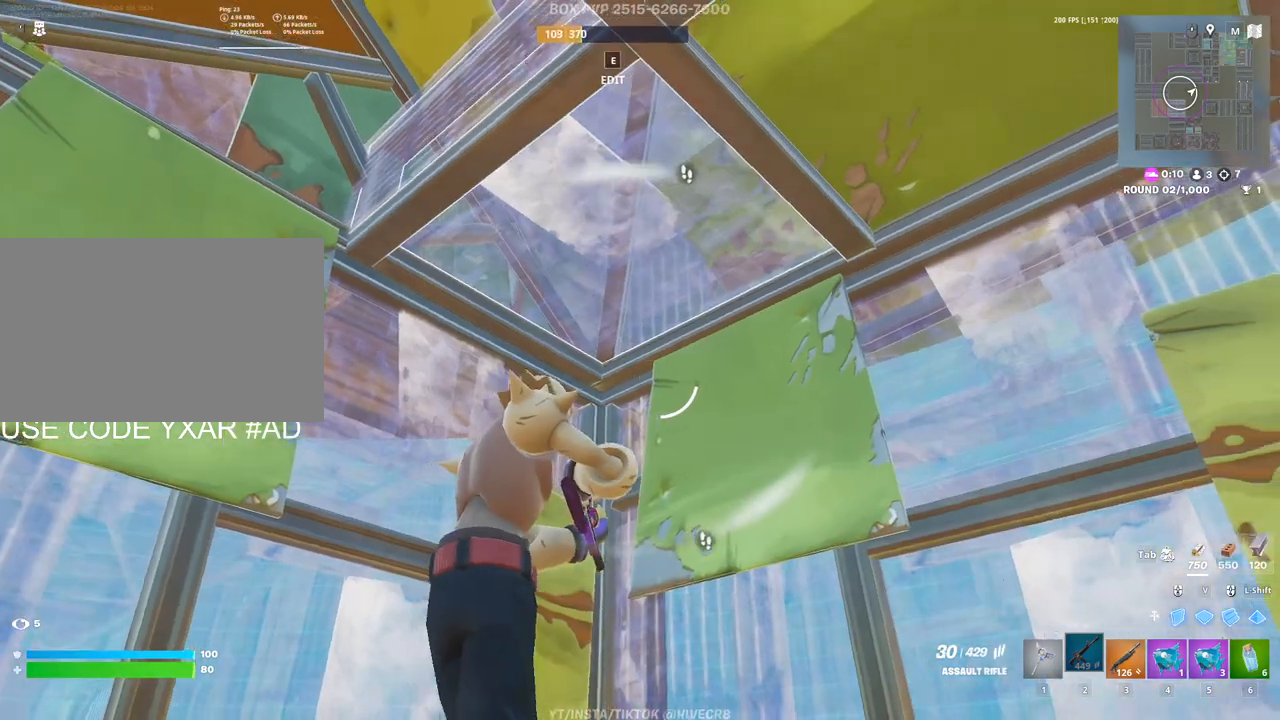
{"keys": [], "mouse": [], "mouse_move": "still", "events": [[67, "d", "up"], [150, "s", "down"], [300, "a", "down"], [350, "s", "up"], [483, "a", "up"]]}
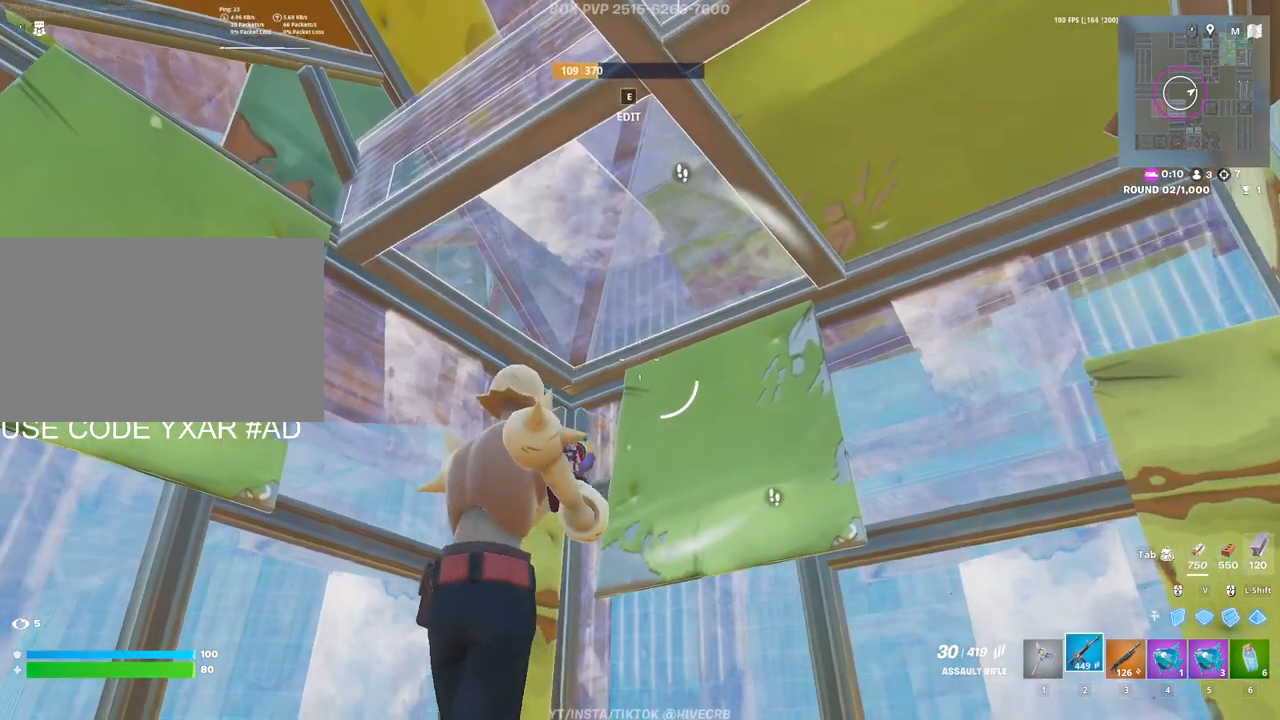
{"keys": [], "mouse": [], "mouse_move": "still", "events": [[67, "w", "down"], [267, "3", "down"], [350, "3", "up"], [350, "w", "up"]]}
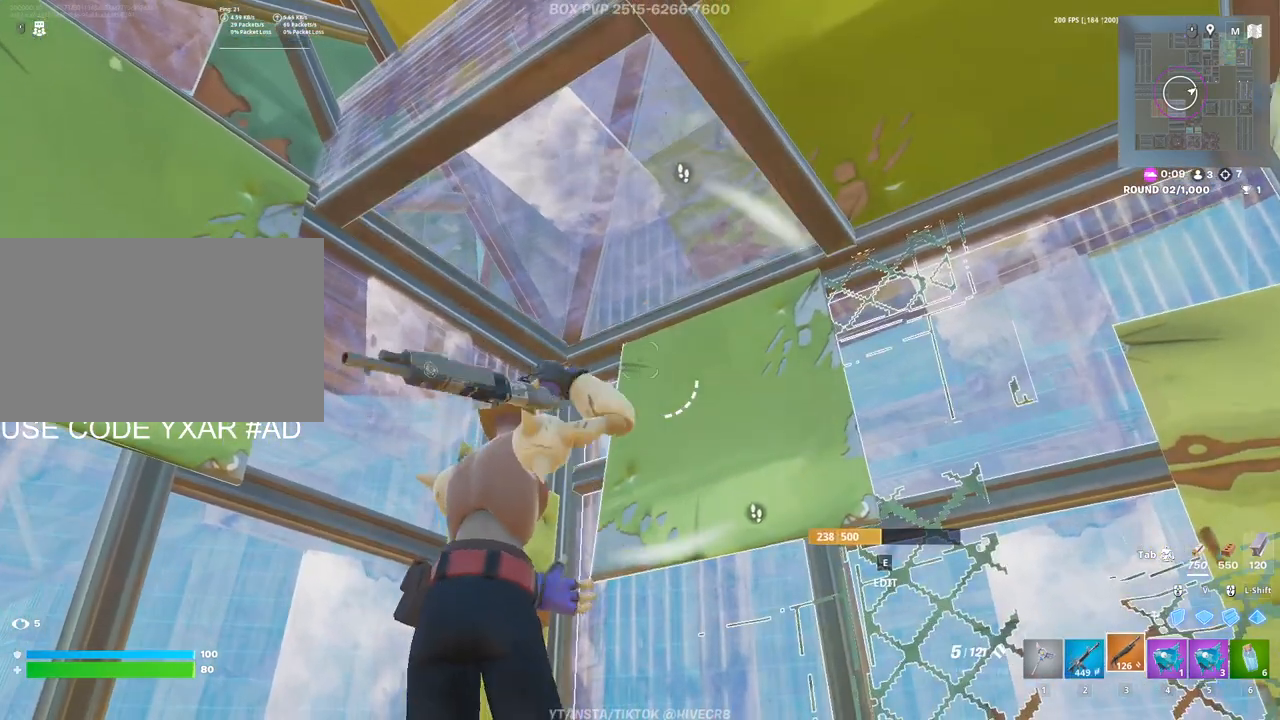
{"keys": ["a", "s"], "mouse": [], "mouse_move": "still", "events": [[283, "s", "down"], [367, "a", "down"]]}
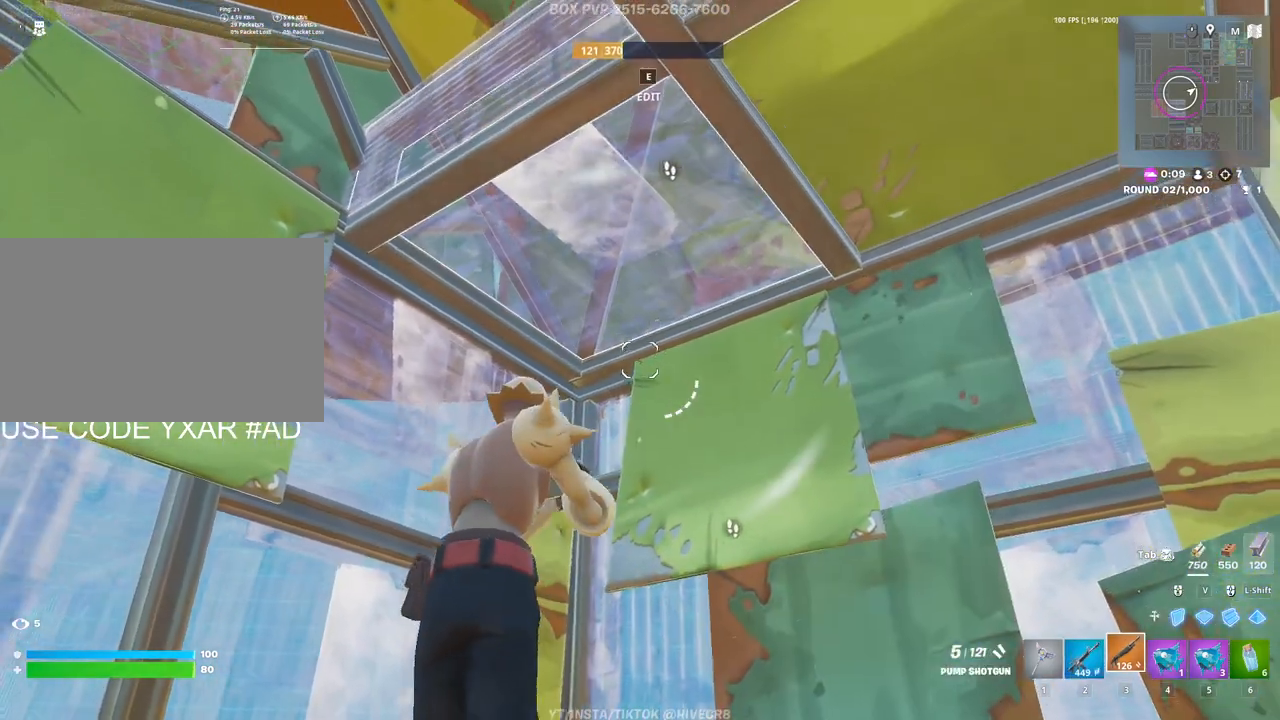
{"keys": [], "mouse": [], "mouse_move": "still", "events": [[17, "s", "up"], [50, "a", "up"]]}
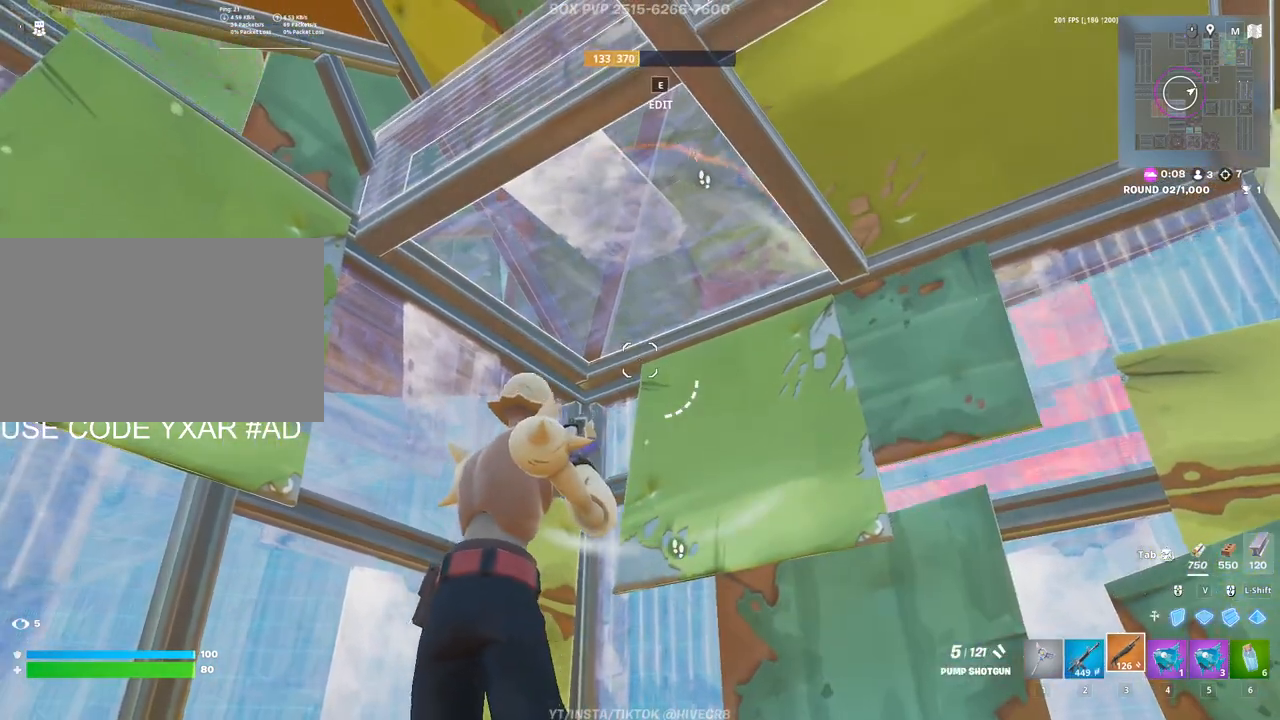
{"keys": [], "mouse": [], "mouse_move": "up-left", "events": [[117, "d", "down"], [450, "d", "up"]]}